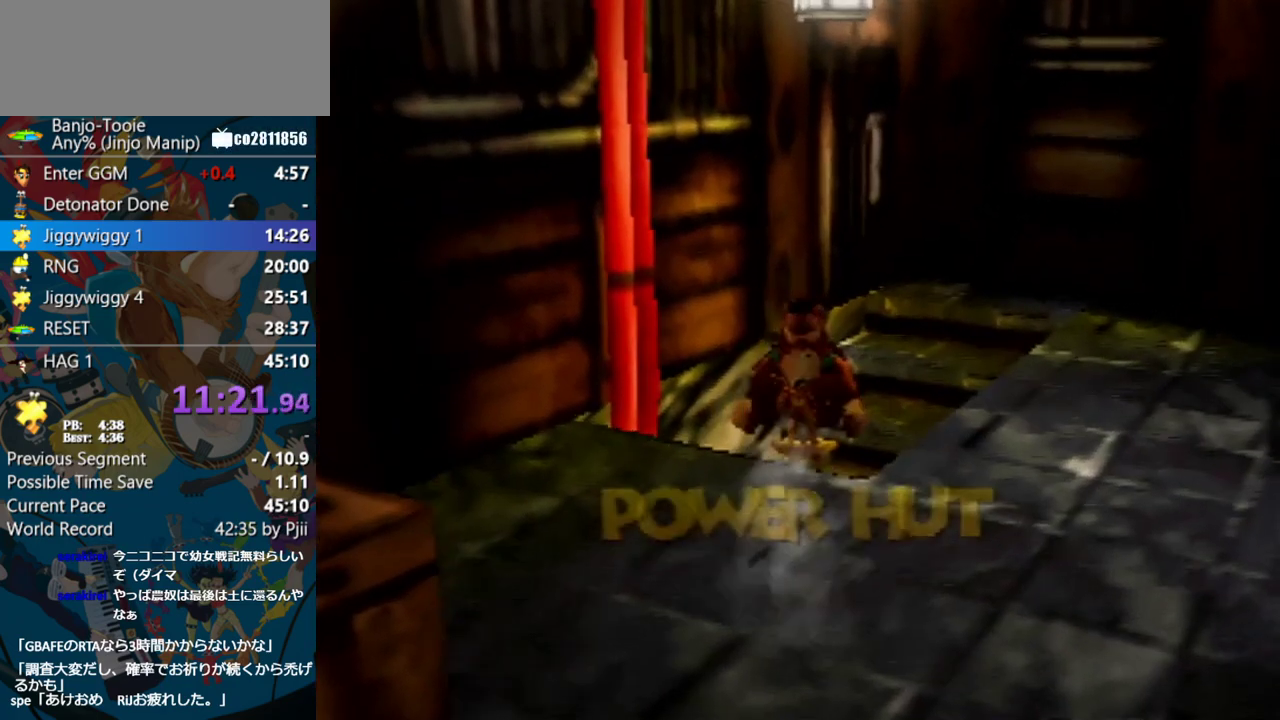
Gameplay with a controller (Nintendo layout); each line is a JSON object with the inputs held at the frame after it. "events" lists button and stick changes between this image and that frame as [ms after this image, input, new state], when the widget could be followed in between. Not read: L3 R3.
{"buttons": ["Z"], "left_stick": "down-left", "events": [[17, "left_stick", "down-left"]]}
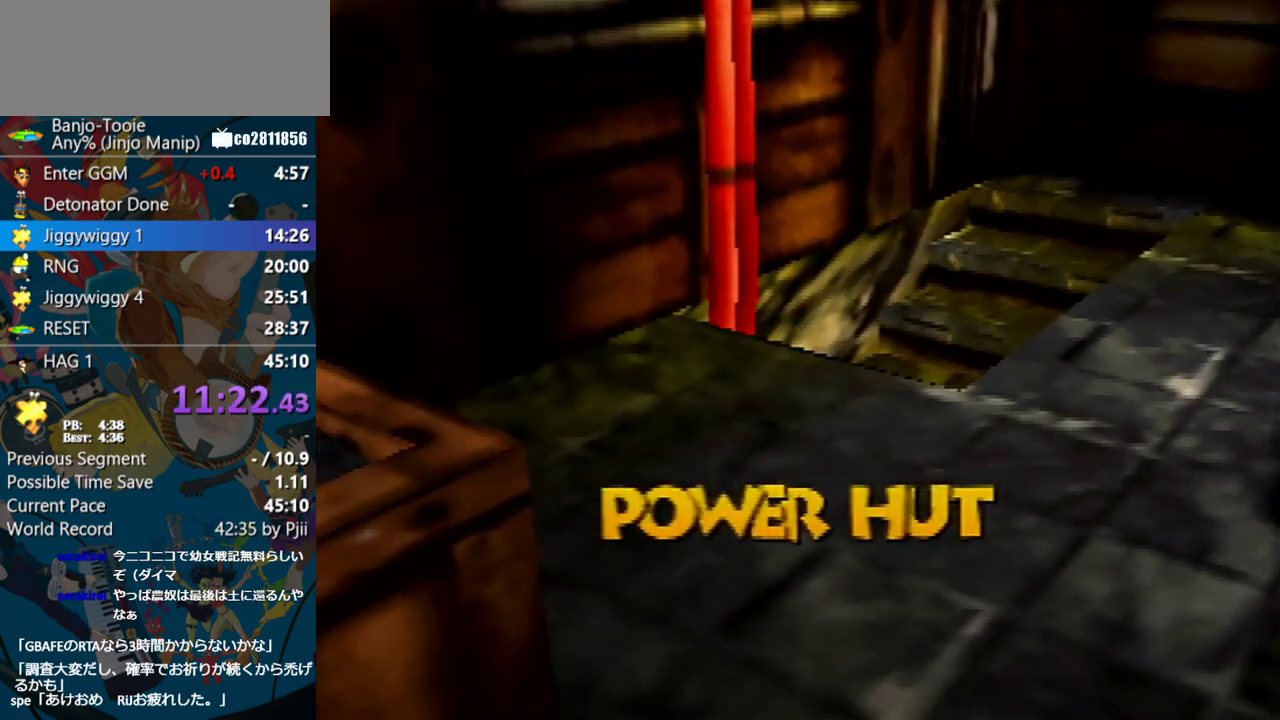
{"buttons": ["Z"], "left_stick": "down-left", "events": []}
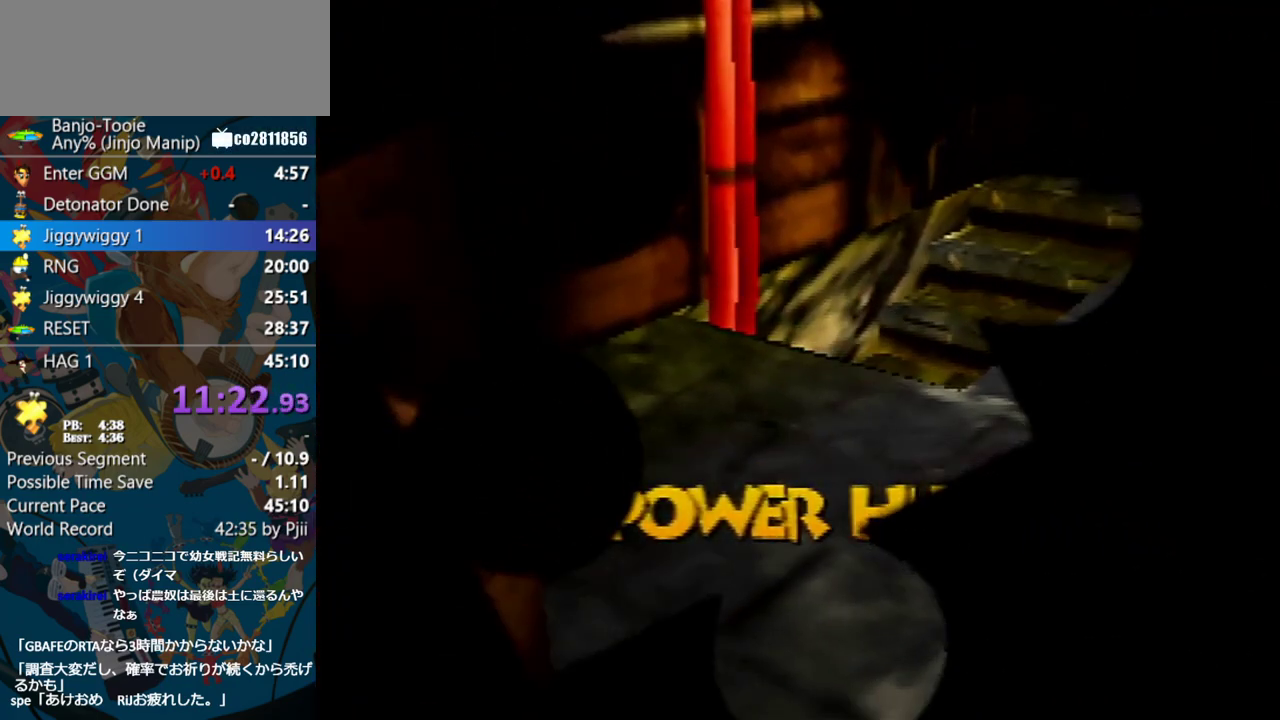
{"buttons": ["Z"], "left_stick": "center", "events": [[33, "left_stick", "center"]]}
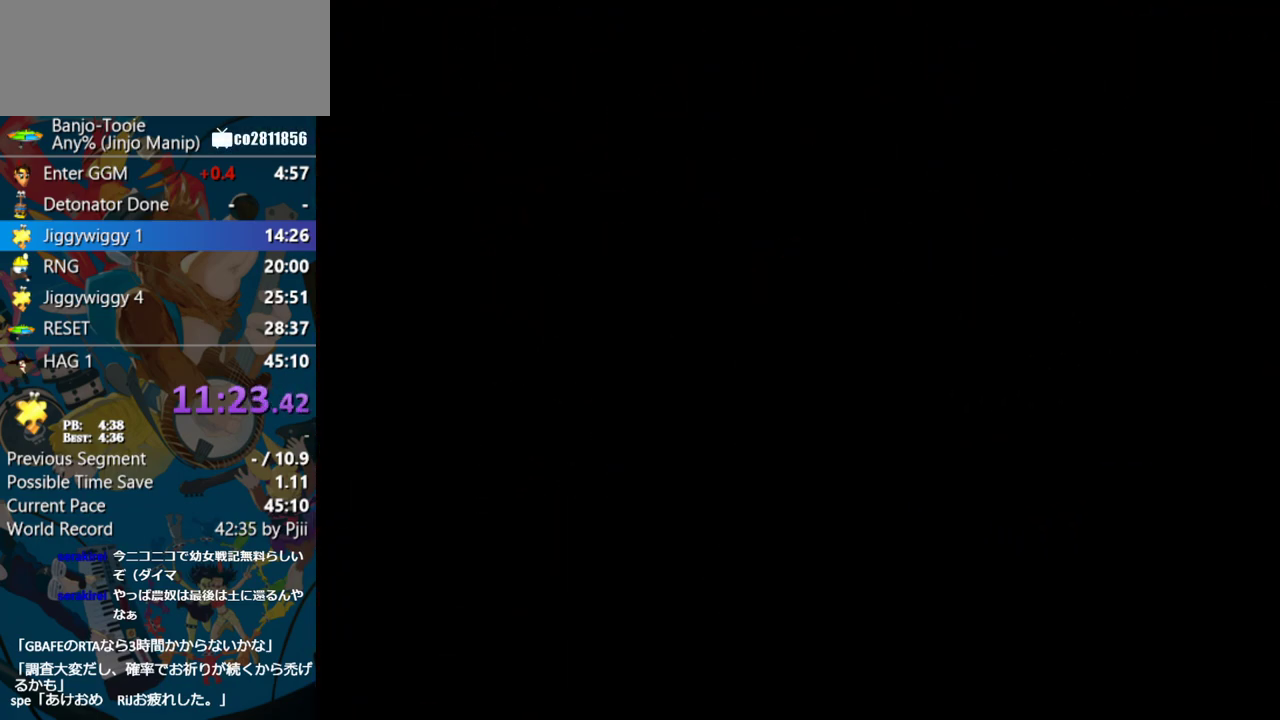
{"buttons": ["Z"], "left_stick": "center", "events": []}
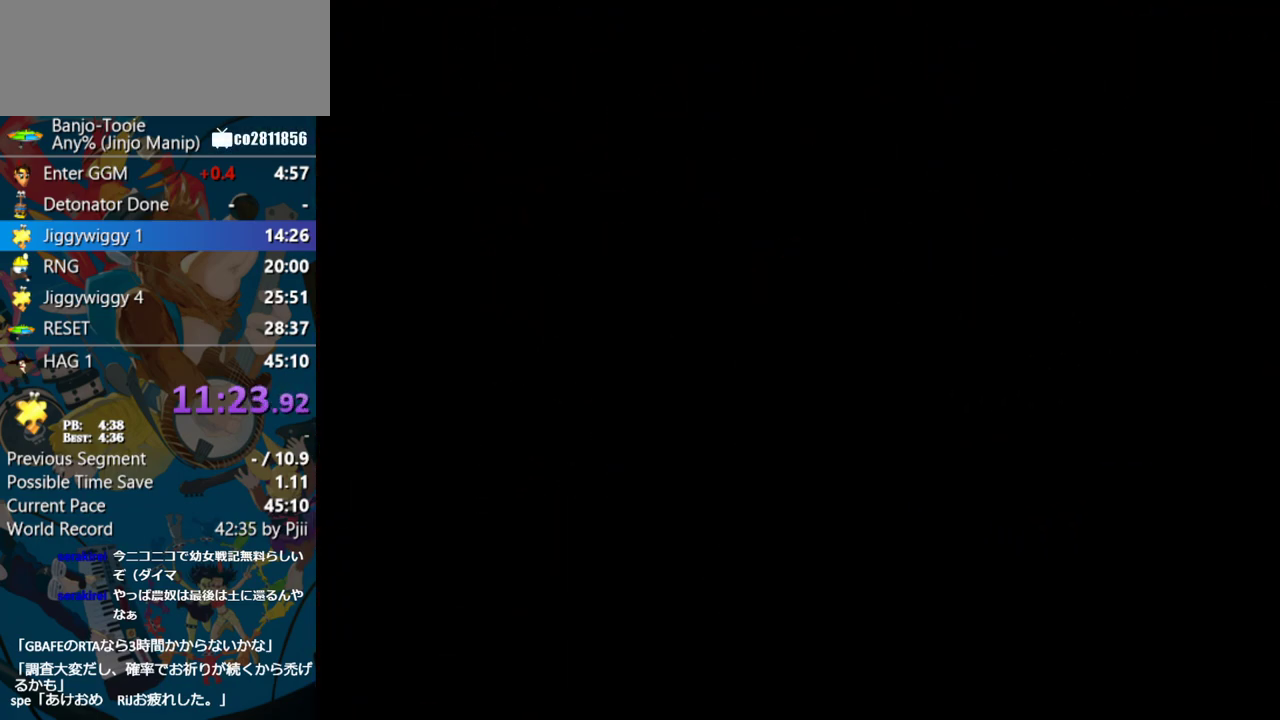
{"buttons": ["Z"], "left_stick": "center", "events": []}
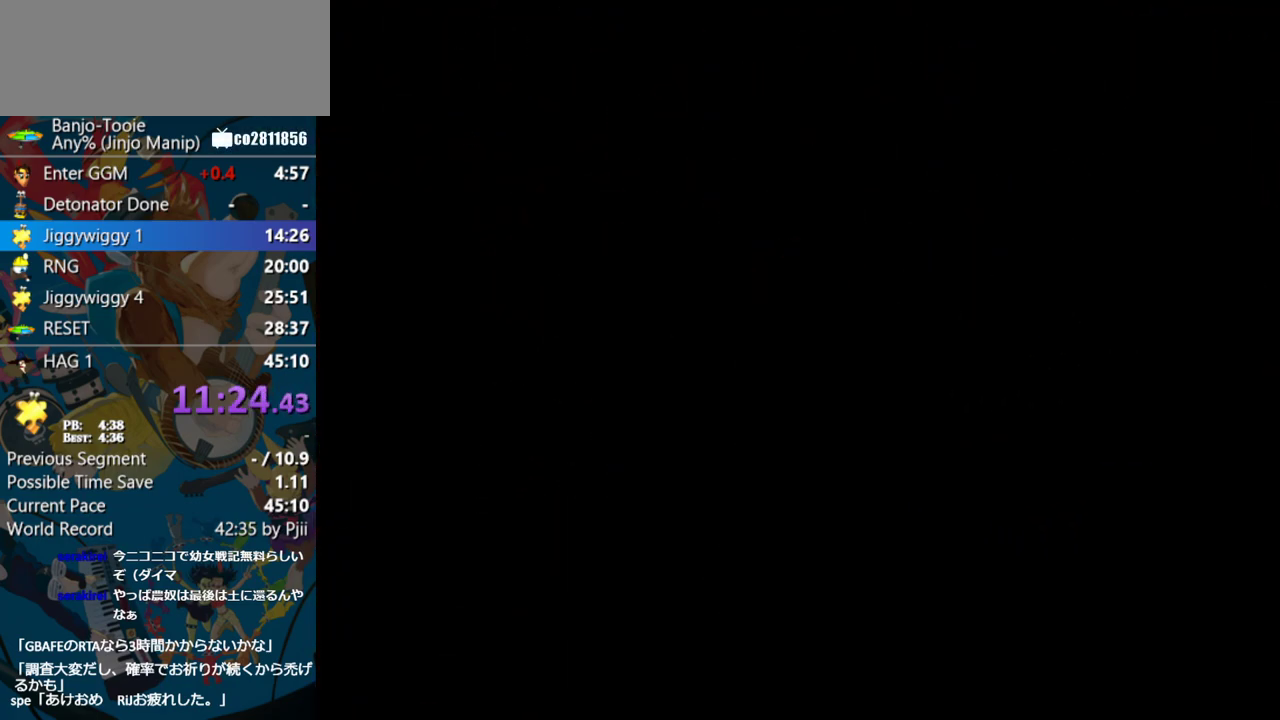
{"buttons": ["Z"], "left_stick": "center", "events": []}
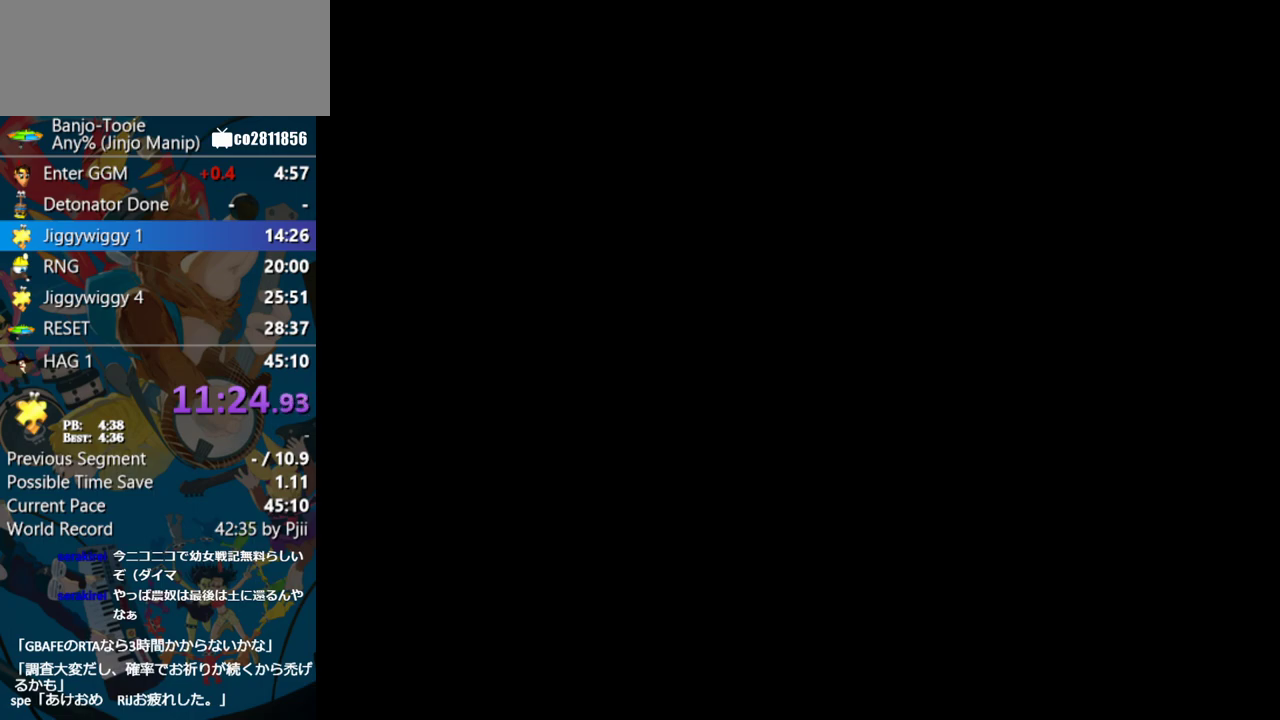
{"buttons": ["Z"], "left_stick": "center", "events": []}
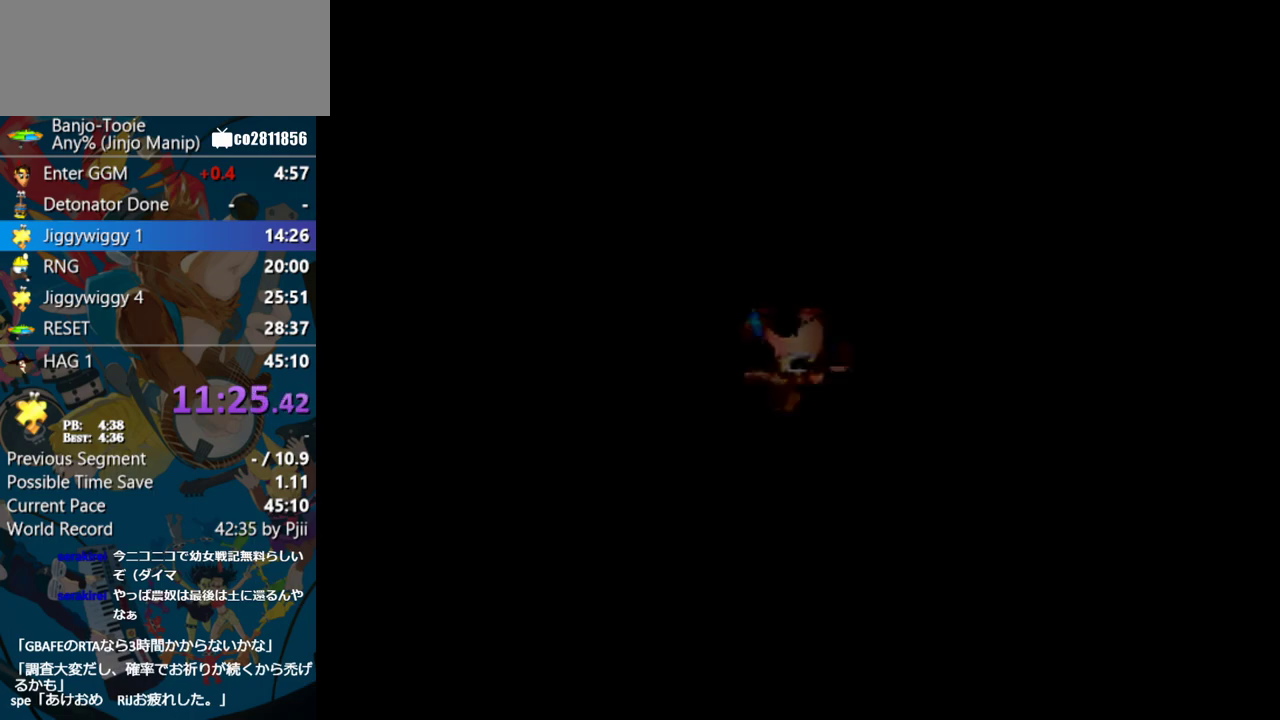
{"buttons": ["Z", "C_RIGHT"], "left_stick": "up-left", "events": [[267, "left_stick", "up-left"], [300, "C_RIGHT", "down"]]}
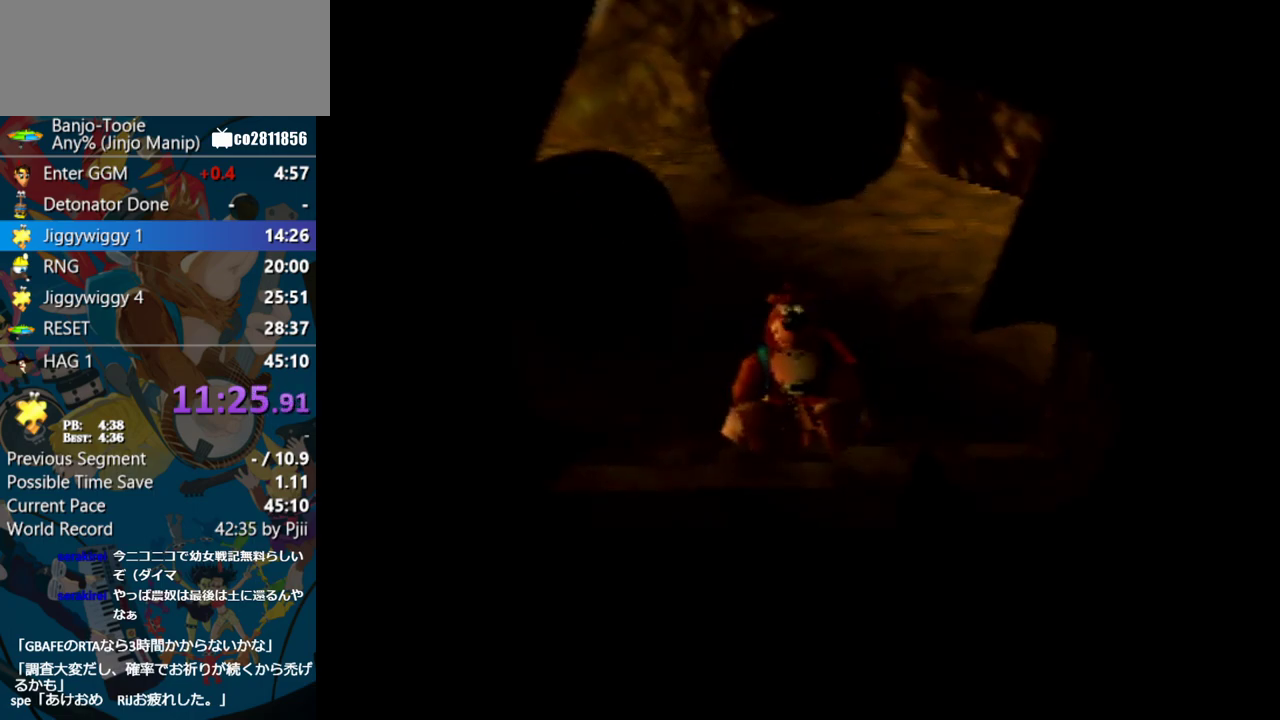
{"buttons": ["Z", "C_RIGHT"], "left_stick": "up-left", "events": []}
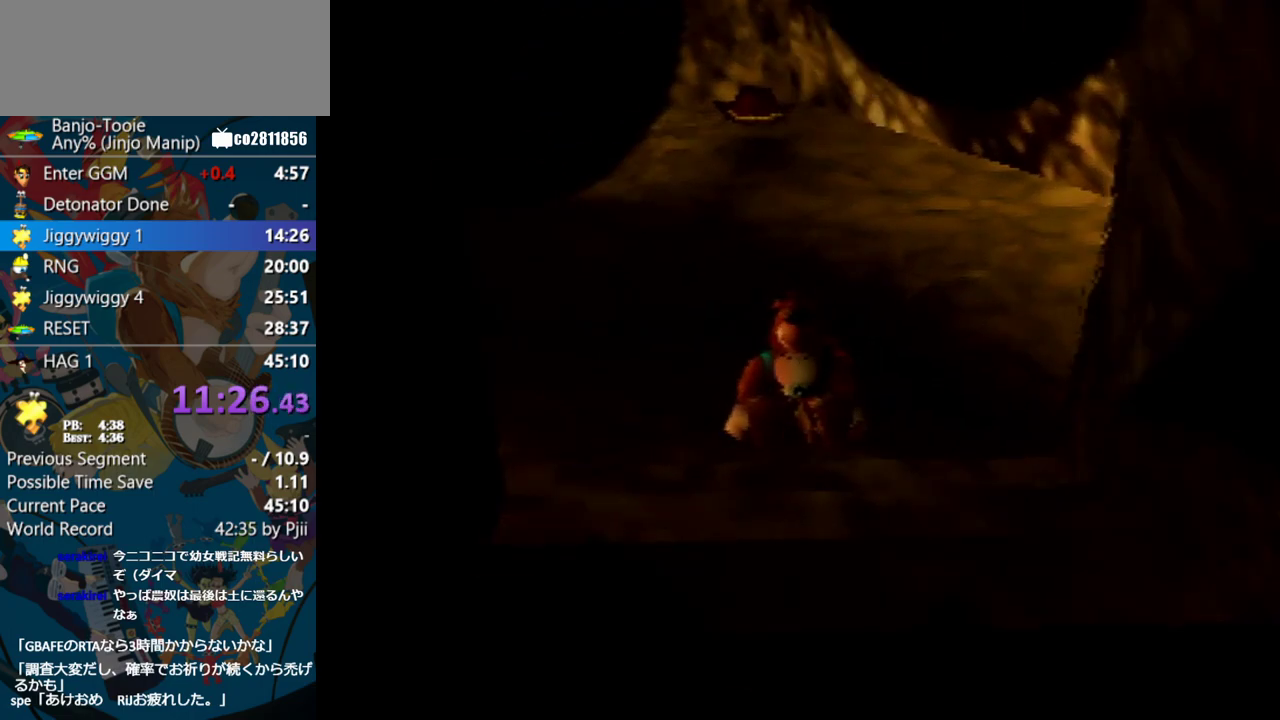
{"buttons": ["Z", "C_RIGHT"], "left_stick": "up-left", "events": []}
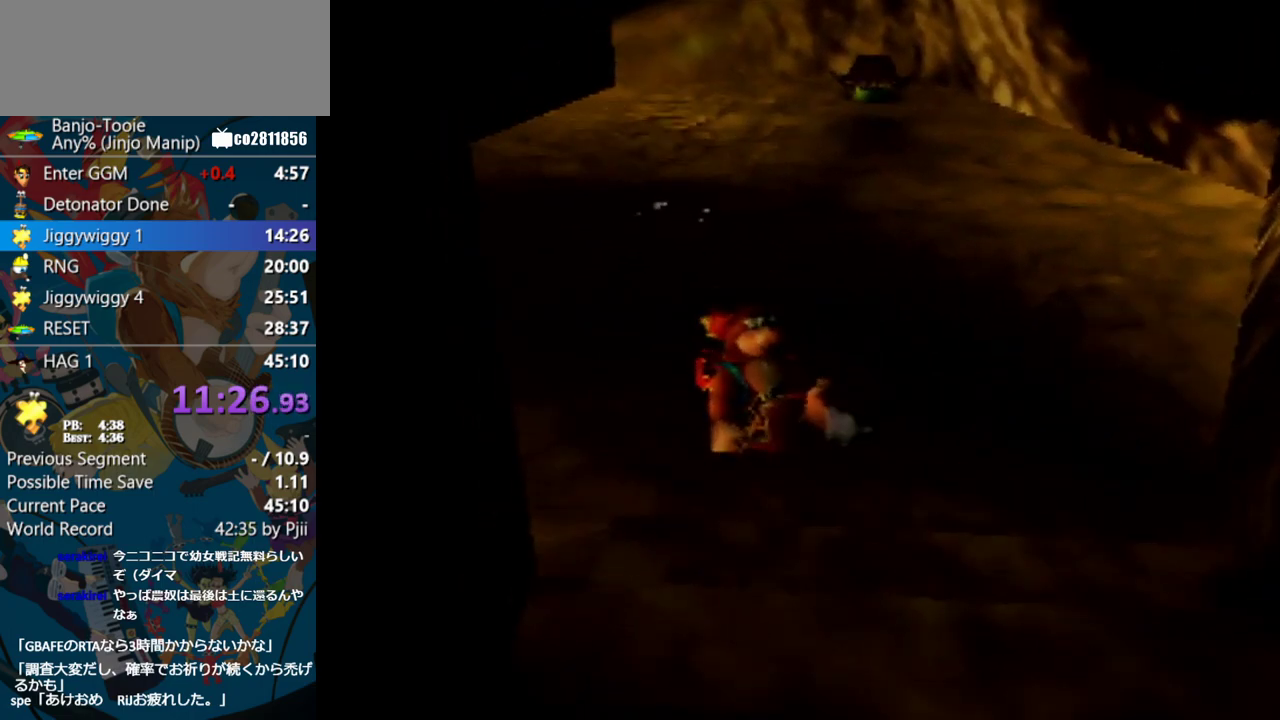
{"buttons": ["Z", "C_RIGHT"], "left_stick": "up-left", "events": []}
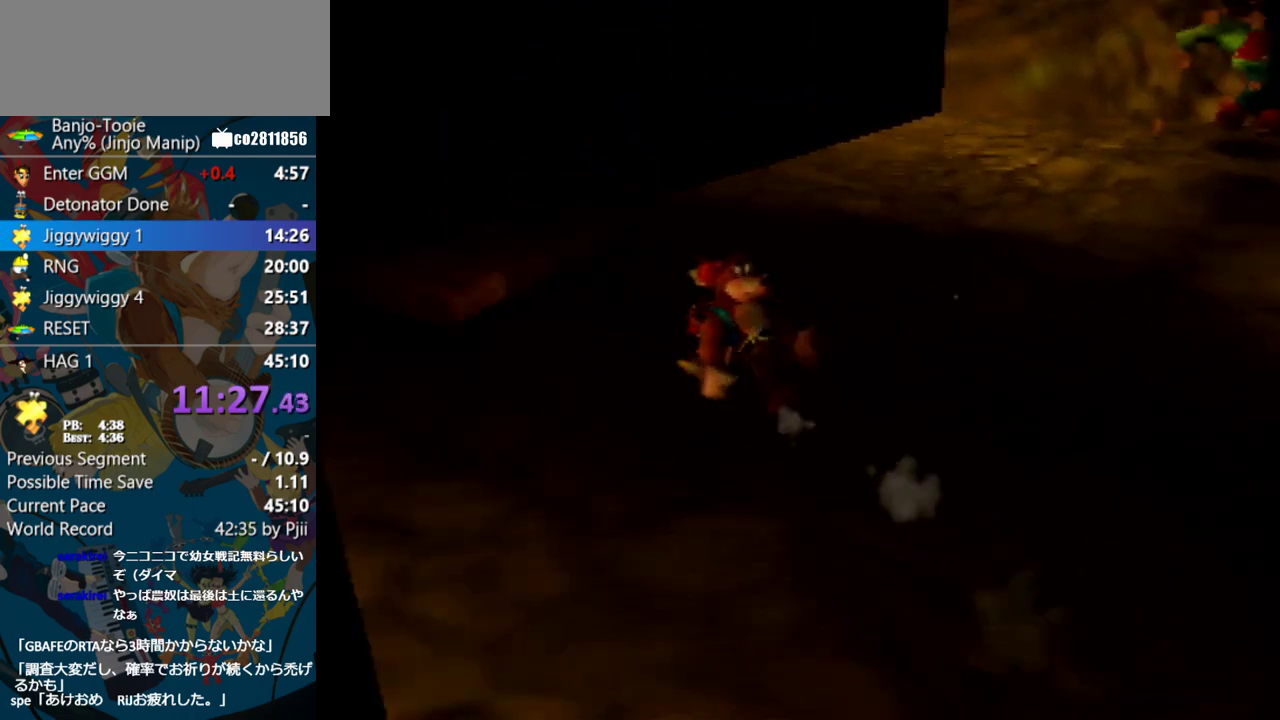
{"buttons": ["Z", "C_RIGHT"], "left_stick": "up-left", "events": []}
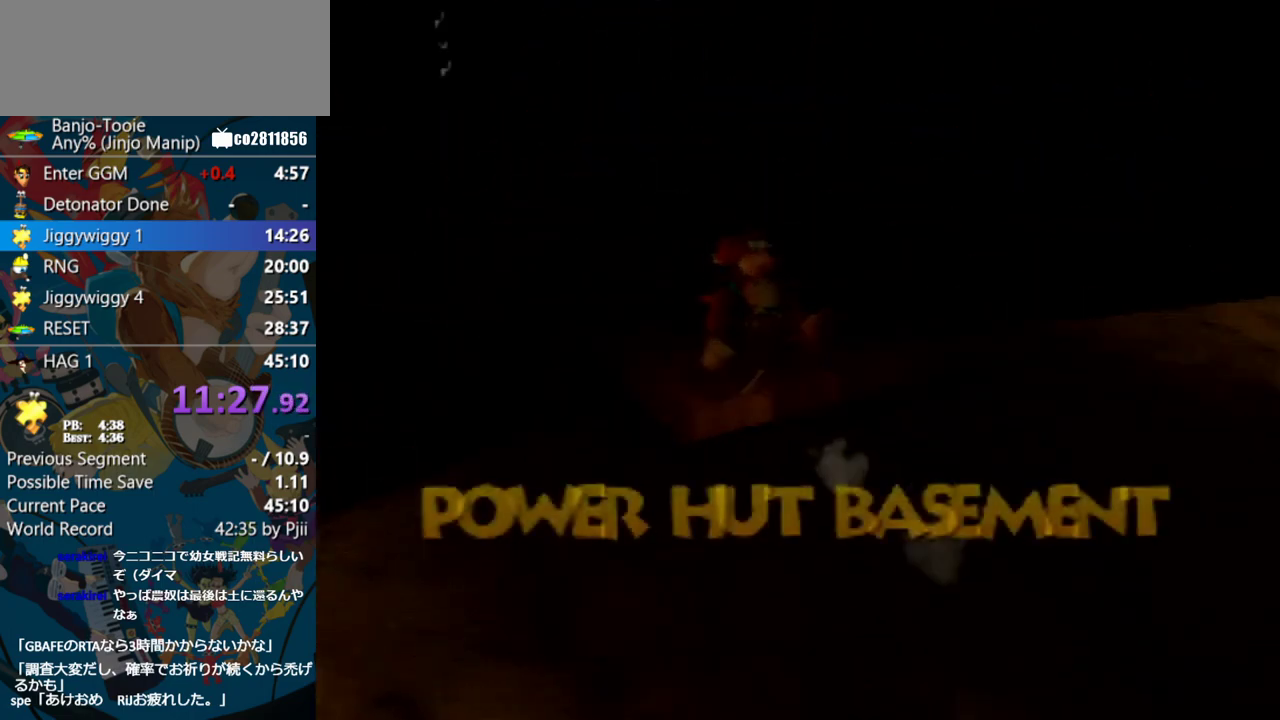
{"buttons": ["Z"], "left_stick": "up", "events": [[150, "left_stick", "up"], [267, "C_RIGHT", "up"]]}
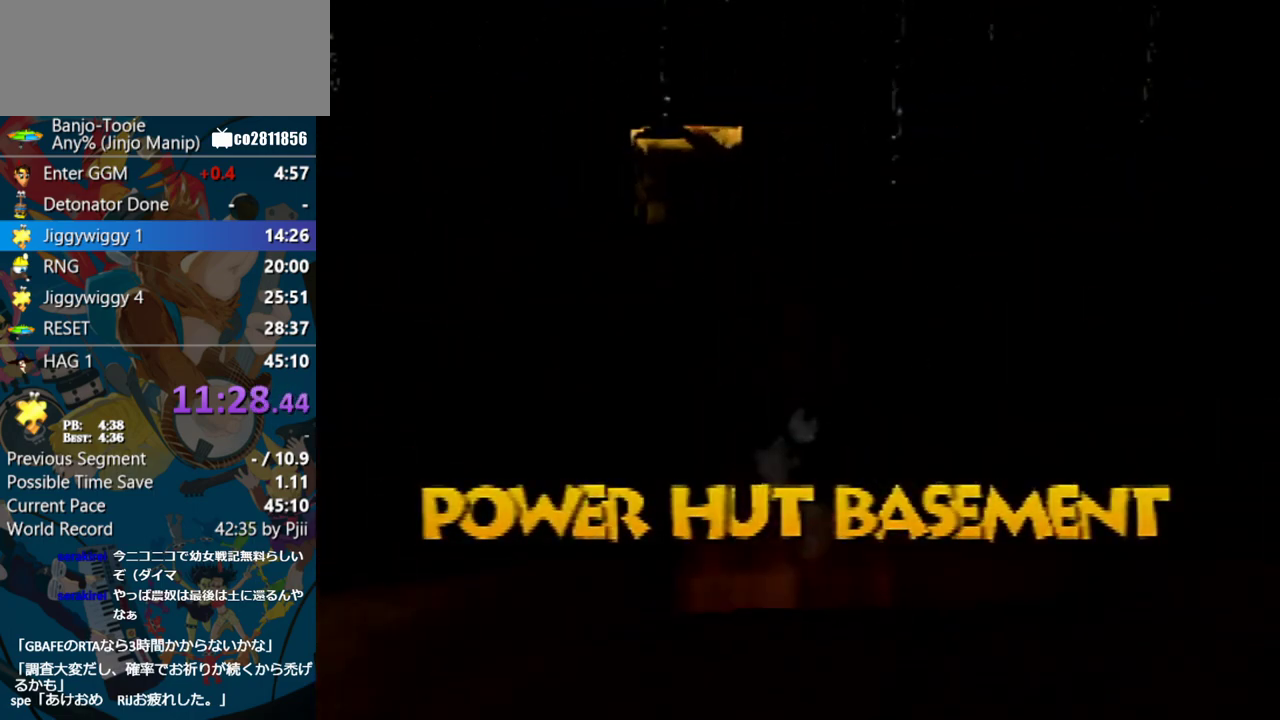
{"buttons": ["Z"], "left_stick": "up", "events": []}
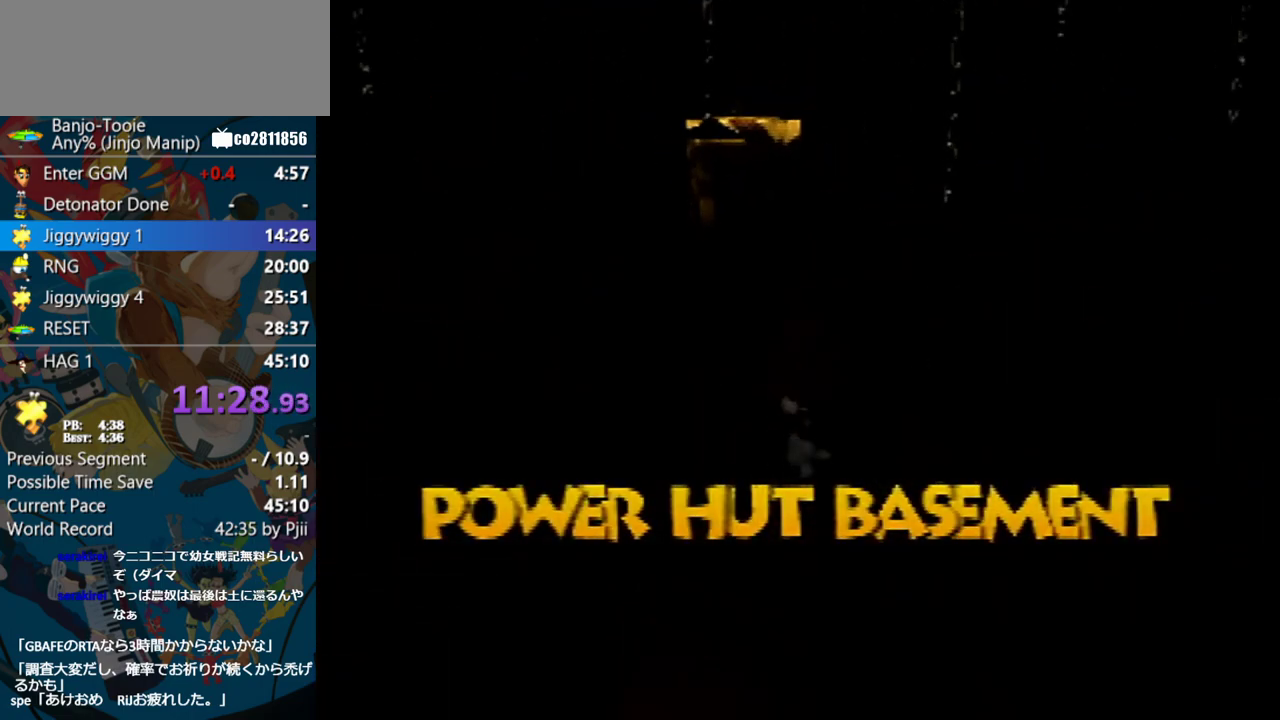
{"buttons": ["Z"], "left_stick": "up", "events": []}
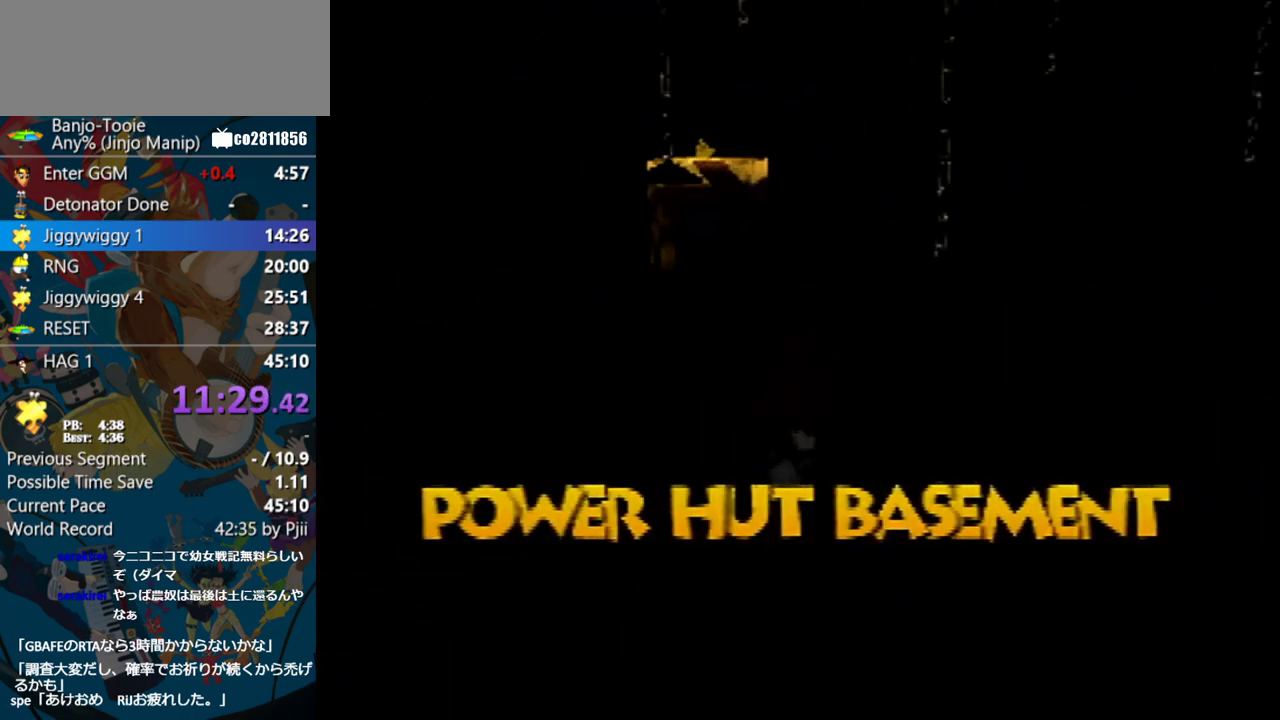
{"buttons": ["Z"], "left_stick": "up", "events": []}
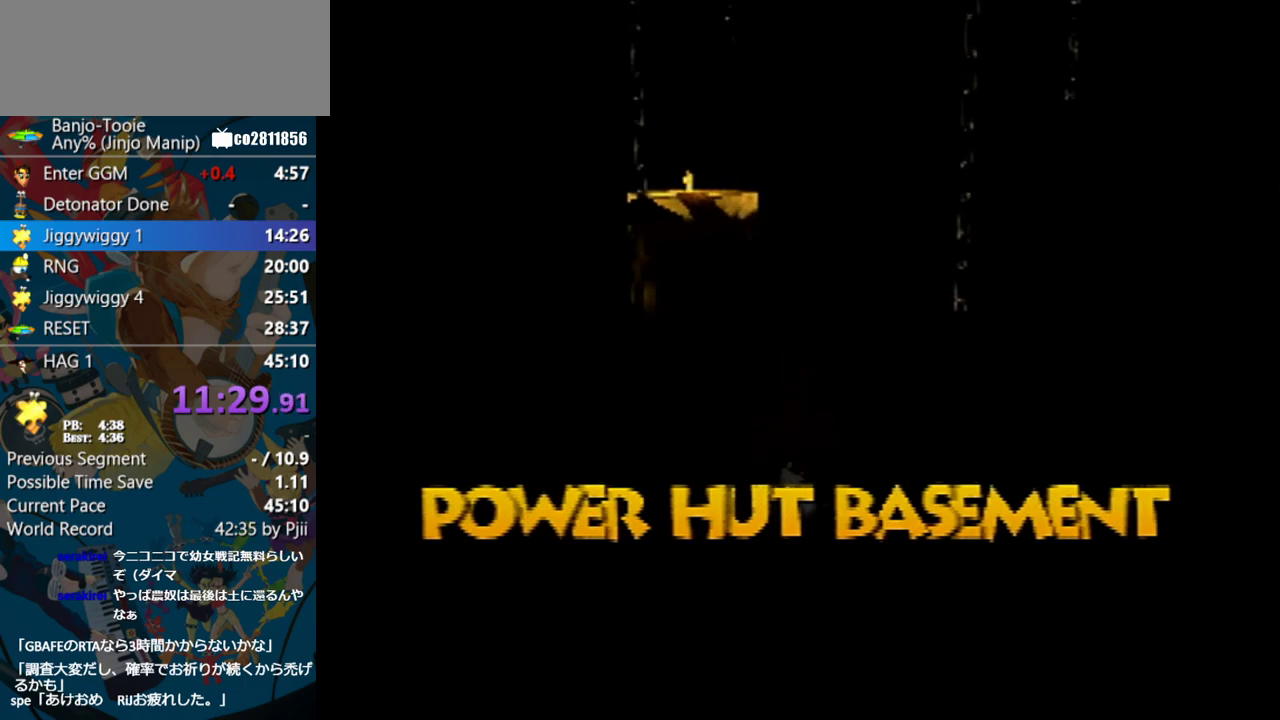
{"buttons": ["A", "Z"], "left_stick": "up", "events": [[200, "left_stick", "up-right"], [367, "left_stick", "up"], [450, "A", "down"]]}
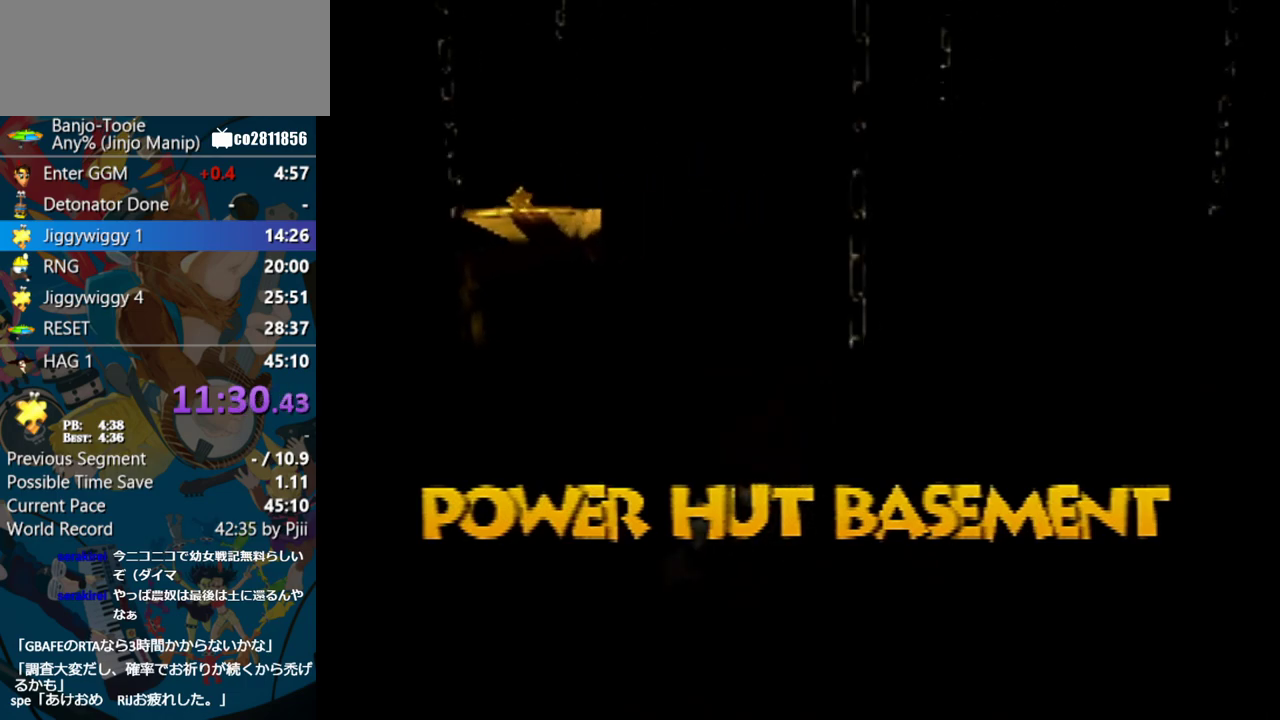
{"buttons": ["Z"], "left_stick": "up", "events": [[167, "A", "up"]]}
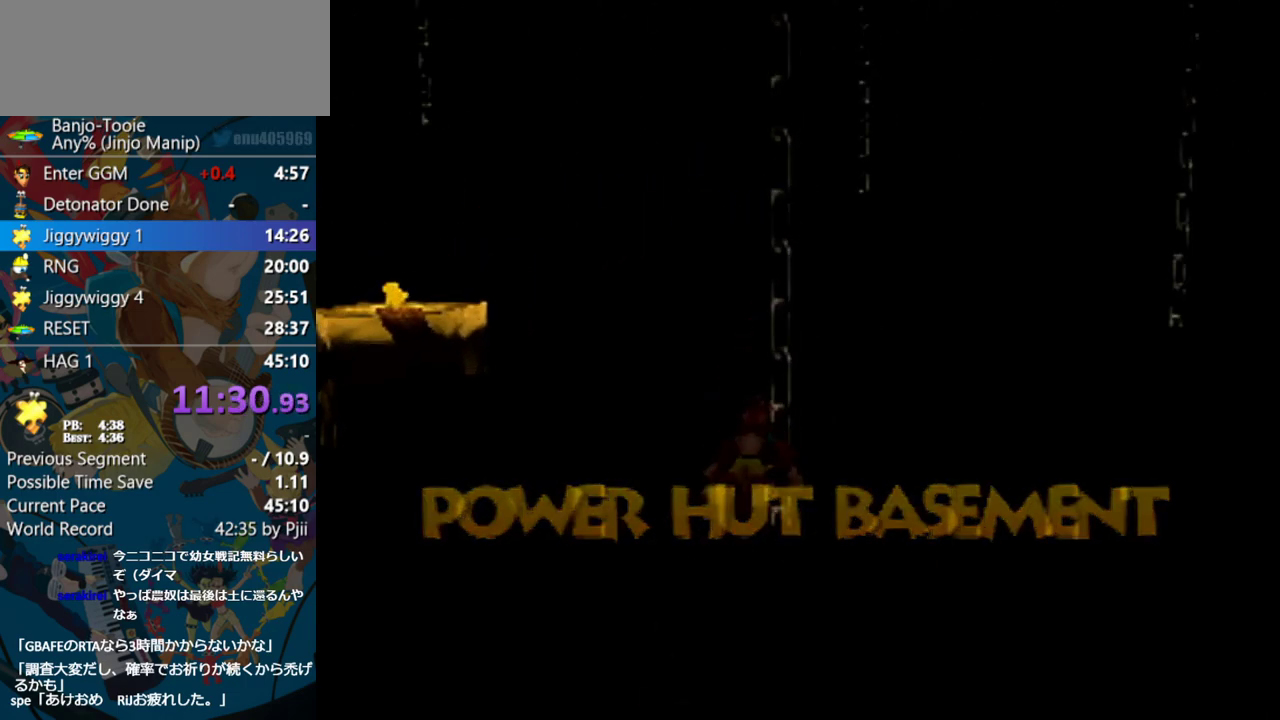
{"buttons": ["A", "Z"], "left_stick": "up-left", "events": [[100, "left_stick", "up-left"], [283, "A", "down"]]}
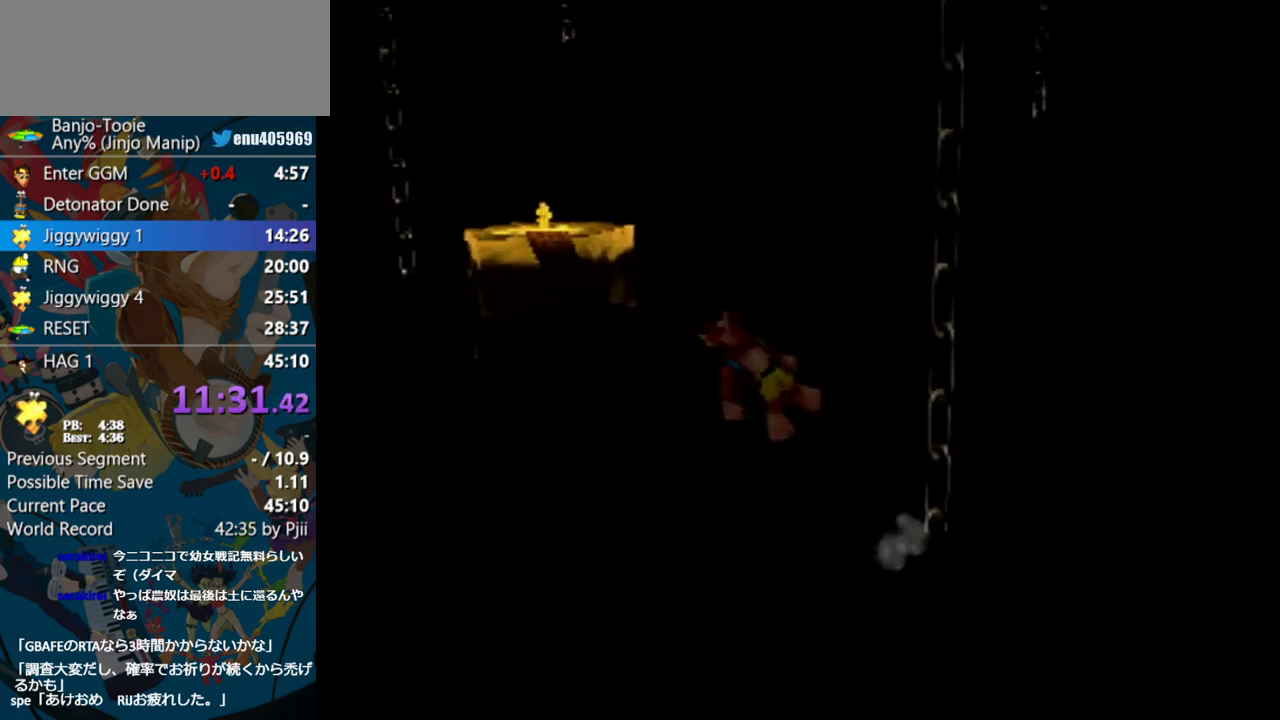
{"buttons": ["A"], "left_stick": "up-left", "events": [[250, "Z", "up"]]}
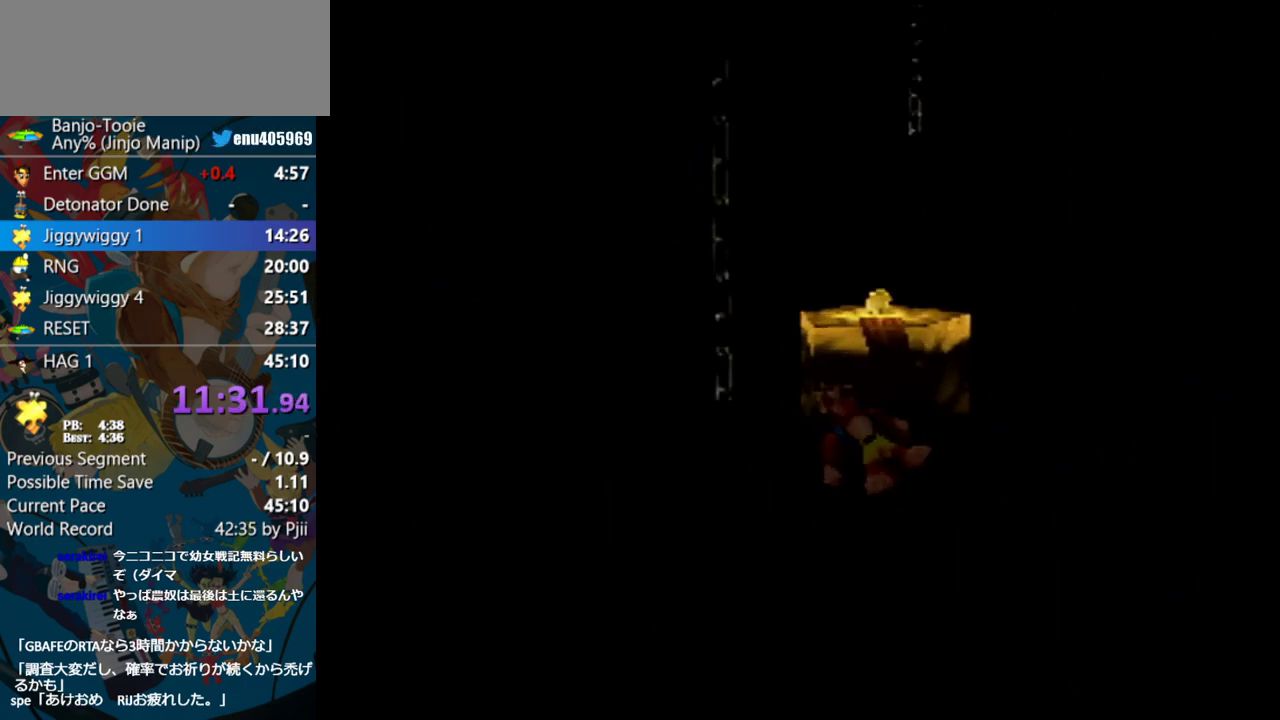
{"buttons": [], "left_stick": "up", "events": [[33, "B", "down"], [100, "left_stick", "up"], [300, "A", "up"], [300, "B", "up"]]}
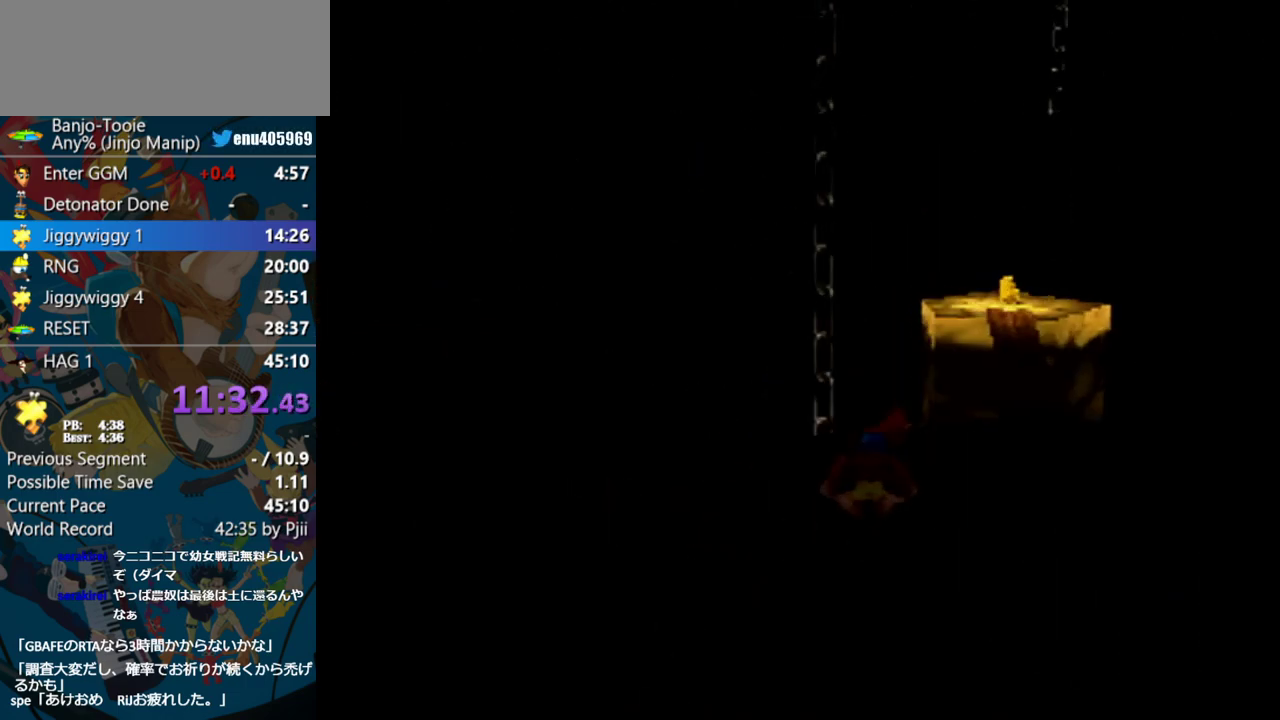
{"buttons": ["Z", "C_LEFT"], "left_stick": "up", "events": [[333, "Z", "down"], [433, "C_LEFT", "down"]]}
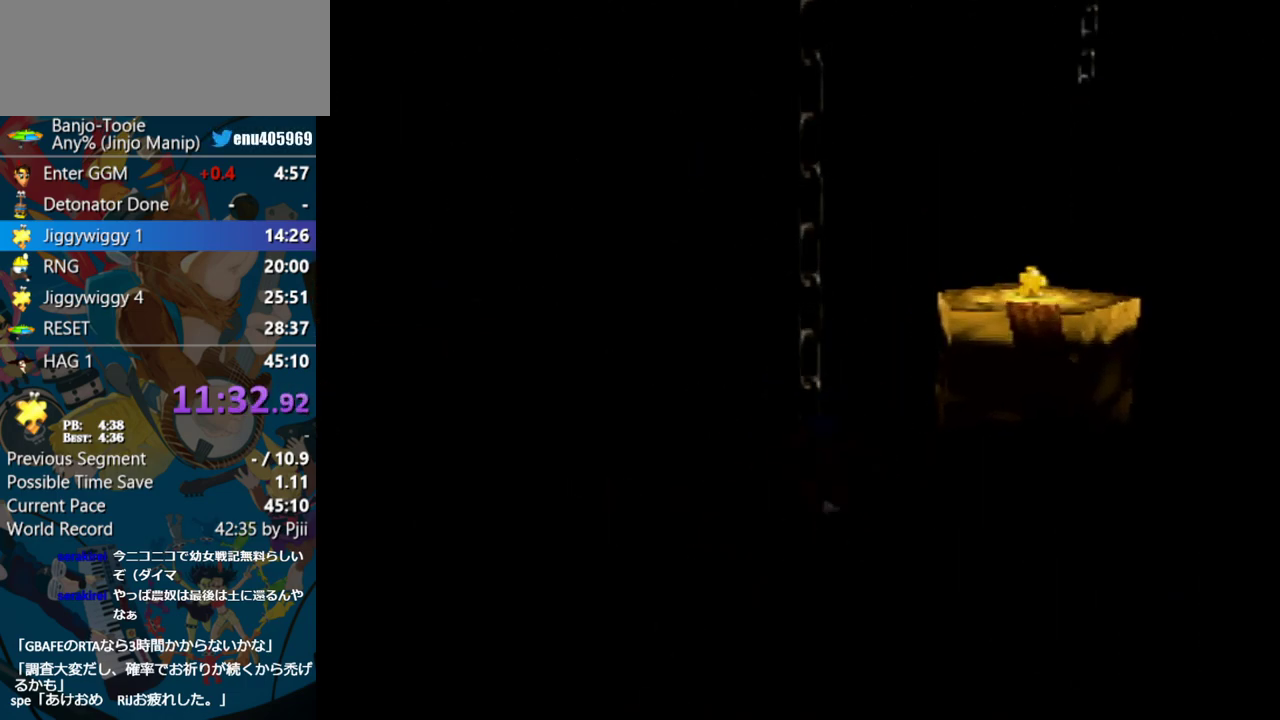
{"buttons": ["A", "Z"], "left_stick": "up-right", "events": [[83, "C_LEFT", "up"], [133, "left_stick", "center"], [233, "left_stick", "up"], [317, "left_stick", "up-right"], [450, "A", "down"]]}
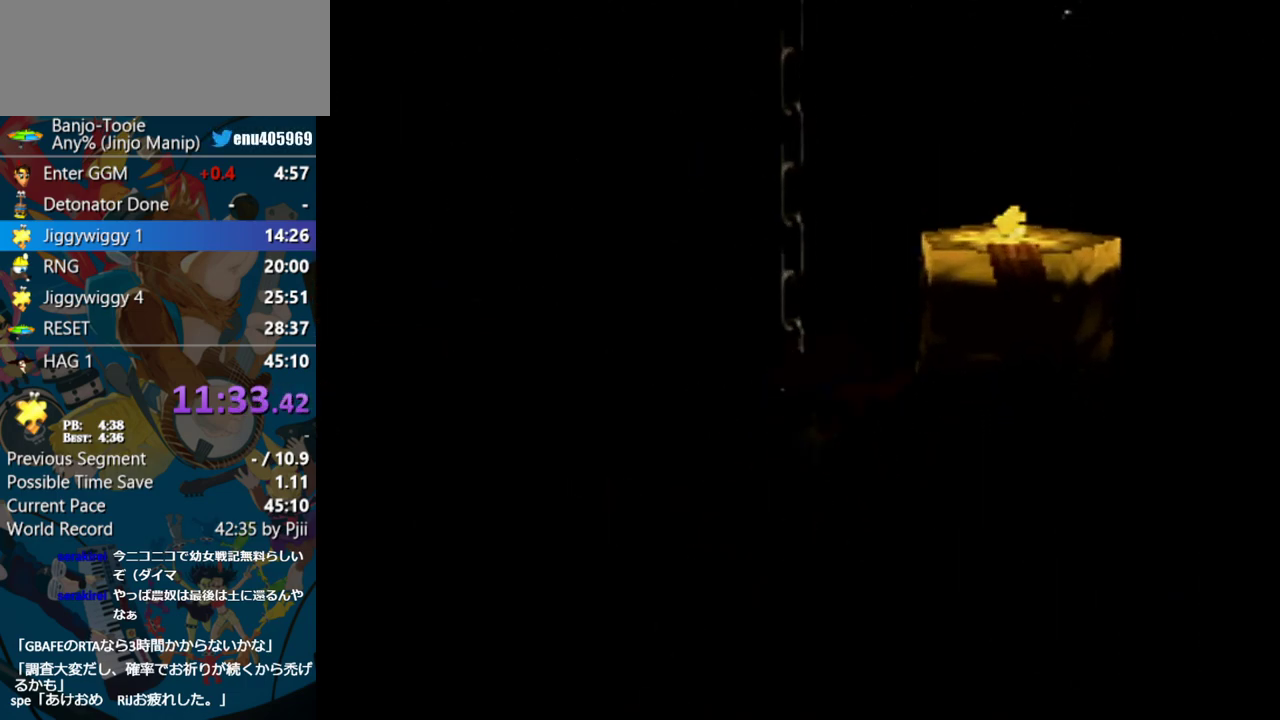
{"buttons": ["A", "Z"], "left_stick": "up", "events": [[183, "left_stick", "up"]]}
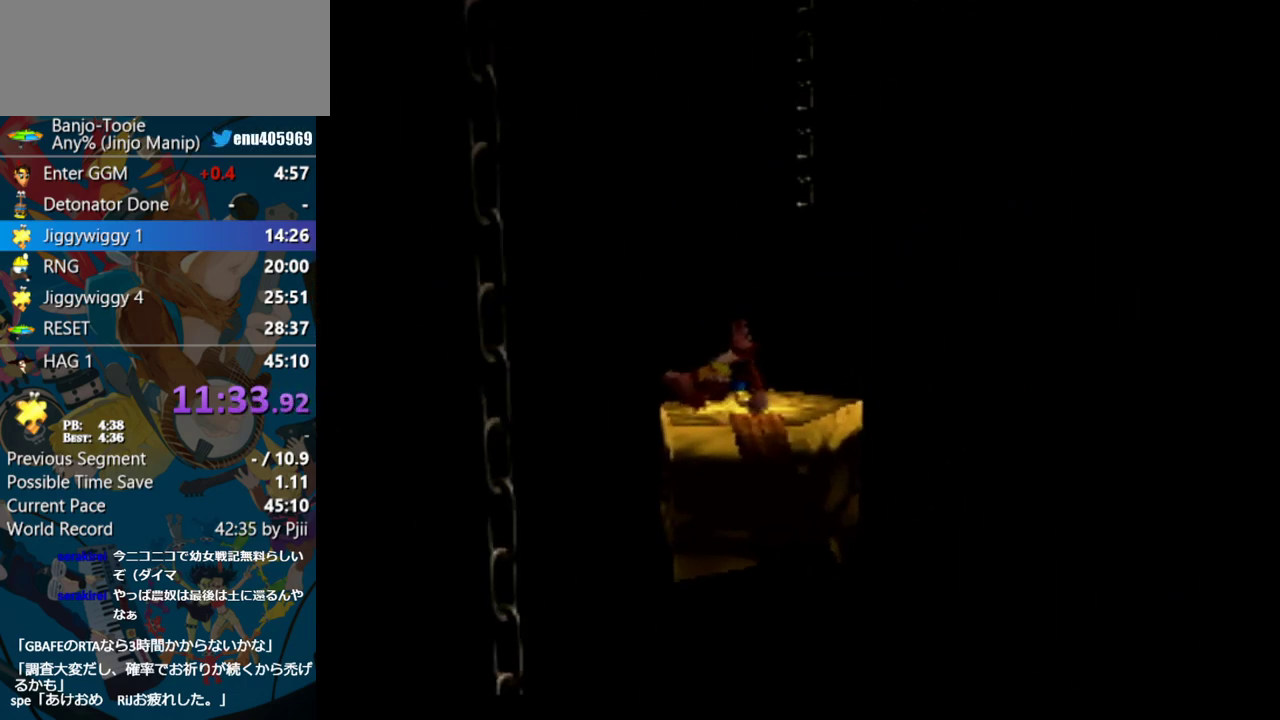
{"buttons": ["A", "Z"], "left_stick": "up", "events": []}
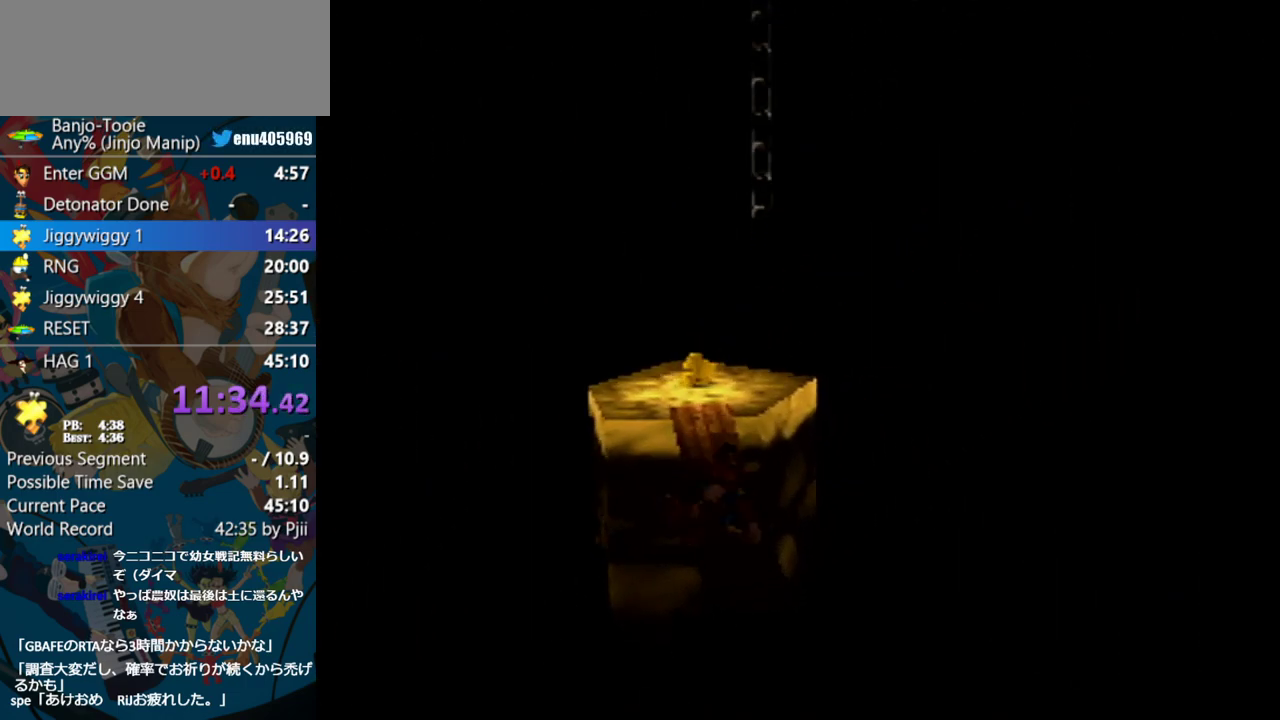
{"buttons": ["A", "Z"], "left_stick": "up", "events": [[117, "A", "up"], [317, "A", "down"]]}
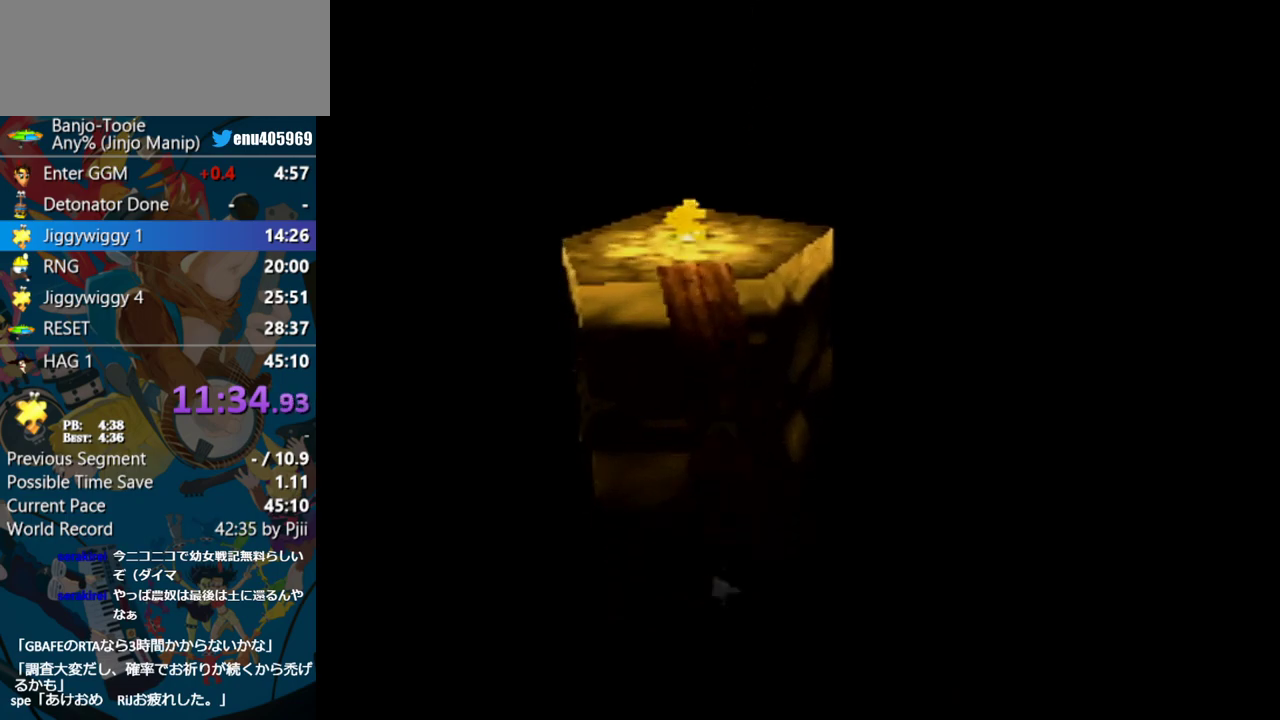
{"buttons": ["A", "Z"], "left_stick": "up", "events": []}
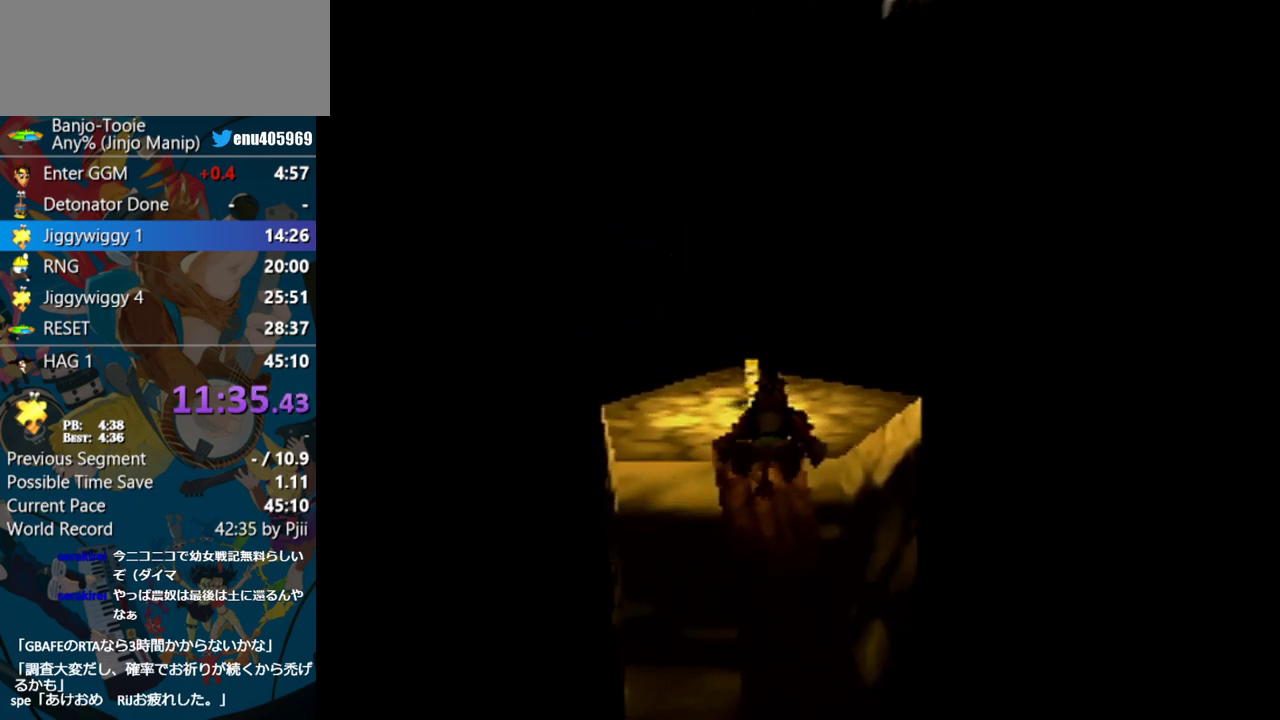
{"buttons": ["Z"], "left_stick": "up", "events": [[17, "A", "up"], [350, "A", "down"], [433, "A", "up"]]}
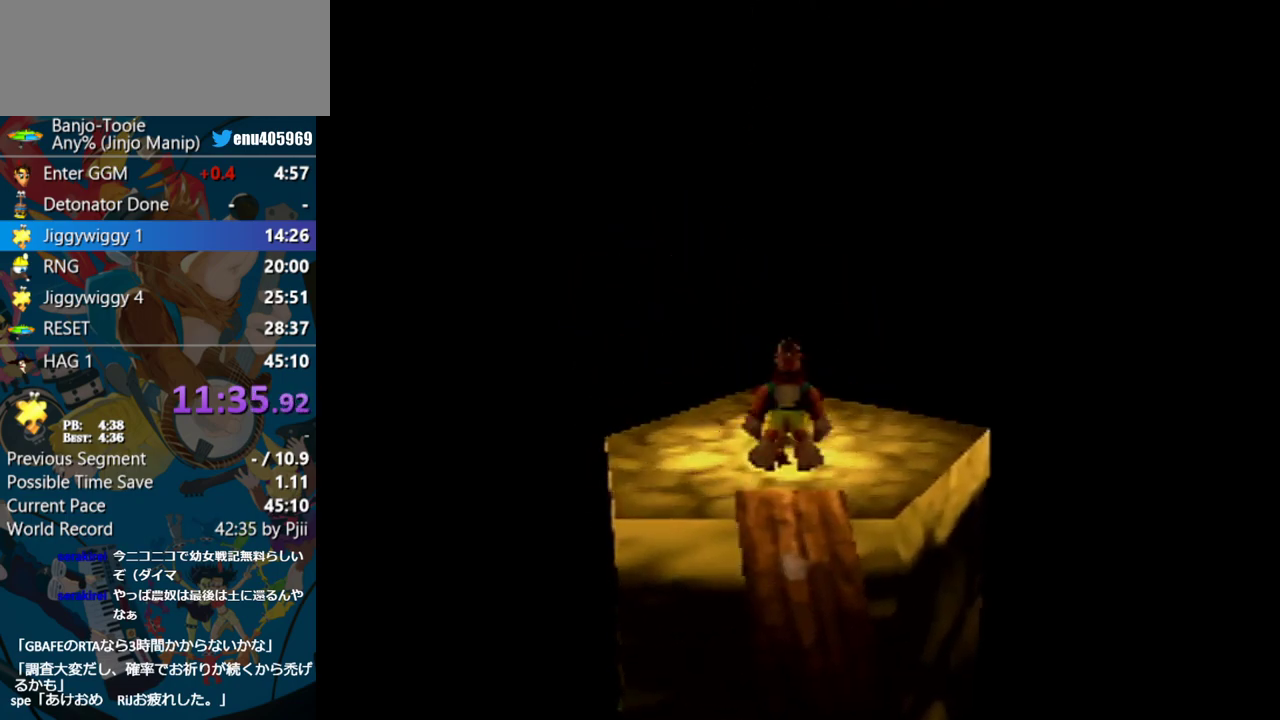
{"buttons": ["Z"], "left_stick": "up-right", "events": [[400, "left_stick", "up-right"]]}